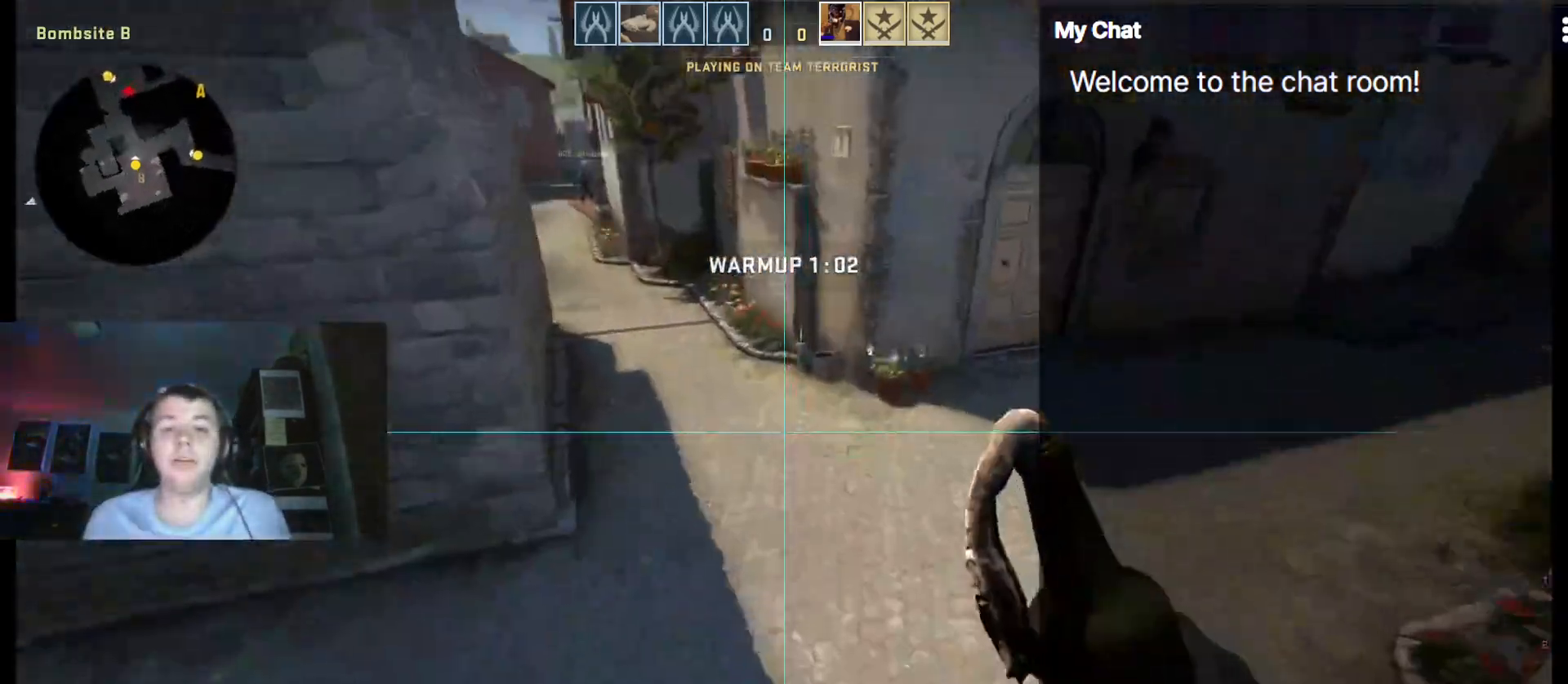
Gameplay with keyboard; each line is a JSON object with the keys held at the frame after it. "events" lists presses ("down") and releases ("up") of ".", "/", "0", "1", "2", "3", "4", "5", "6", "7", "8", "9", "a", "alt_l", "alt_r", "b", "backslash", "backspace", "c", "caps_lock", "comma", "ctrl_l", "ctrl_r", "d", "down", "e", "equals", "escape", "f", "f1", "f10", "f11", "f12", "f2", "f3", "f4", "f5", "f6", "f7", "f8", "f9", "g", "h", "i", "j", "k", "l", "lbracket", "left", "m", "minus", "n", "o", "p", "q", "quote", "r", "rbracket", "return", "right", "s", "semicolon", "shift_l", "shift_r", "space", "super", "t", "tab", "tilde", "u", "up", "v", "w", "x", "y" and "z" between this image and that frame as [ms after this image, input, new state], when the widget could be followed in between. No other keys are recorded. Mouse input is not recorded.
{"keys": ["d", "space"], "events": [[267, "a", "down"], [267, "d", "up"], [367, "d", "down"], [417, "a", "up"], [500, "space", "down"]]}
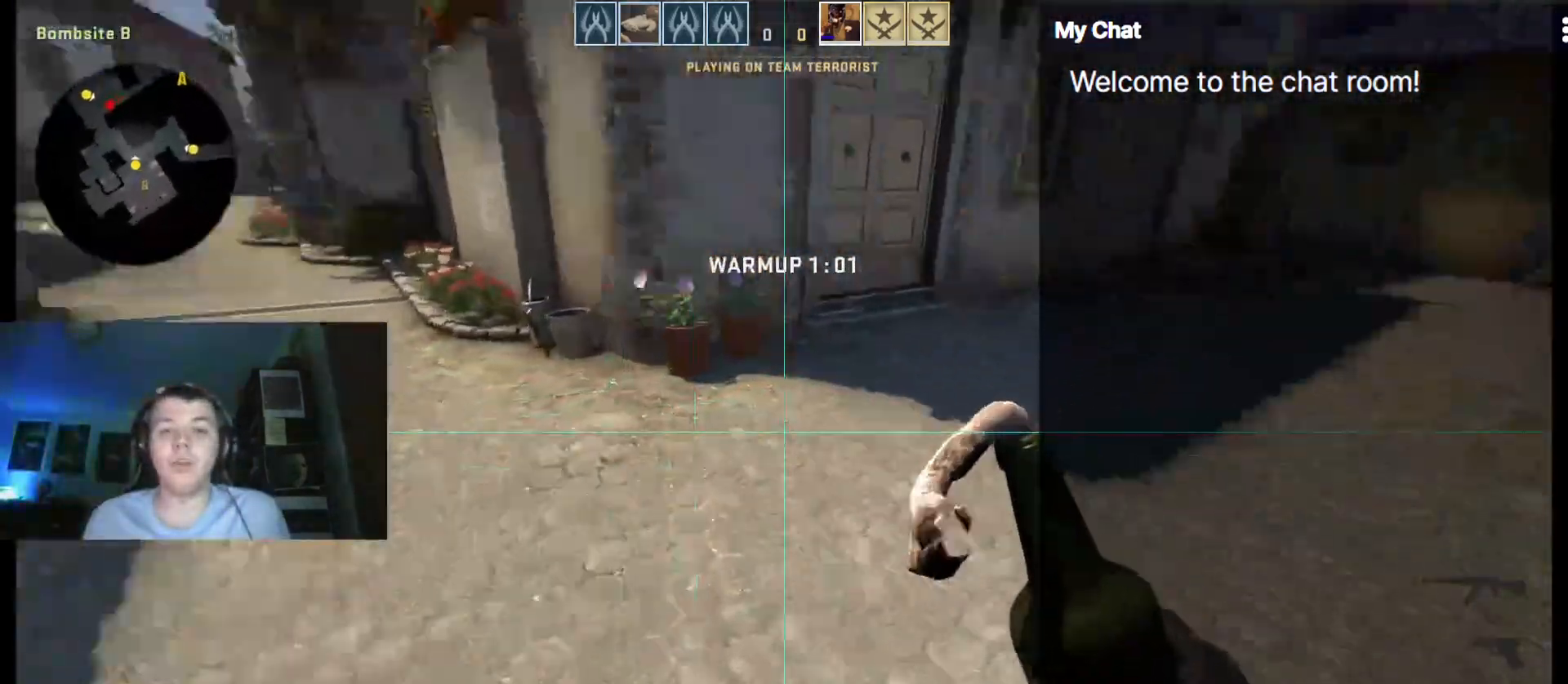
{"keys": ["d"], "events": [[150, "space", "up"]]}
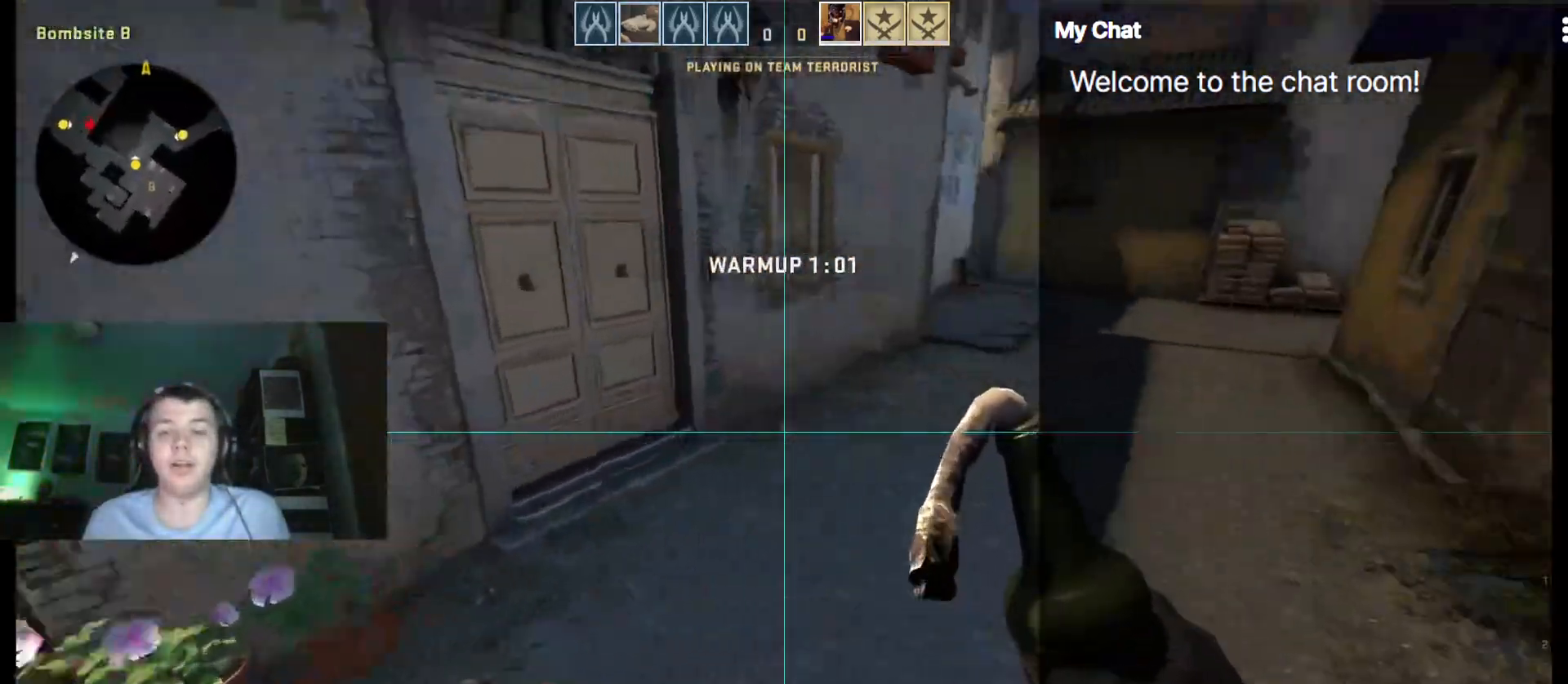
{"keys": ["d"], "events": [[167, "space", "down"], [250, "space", "up"]]}
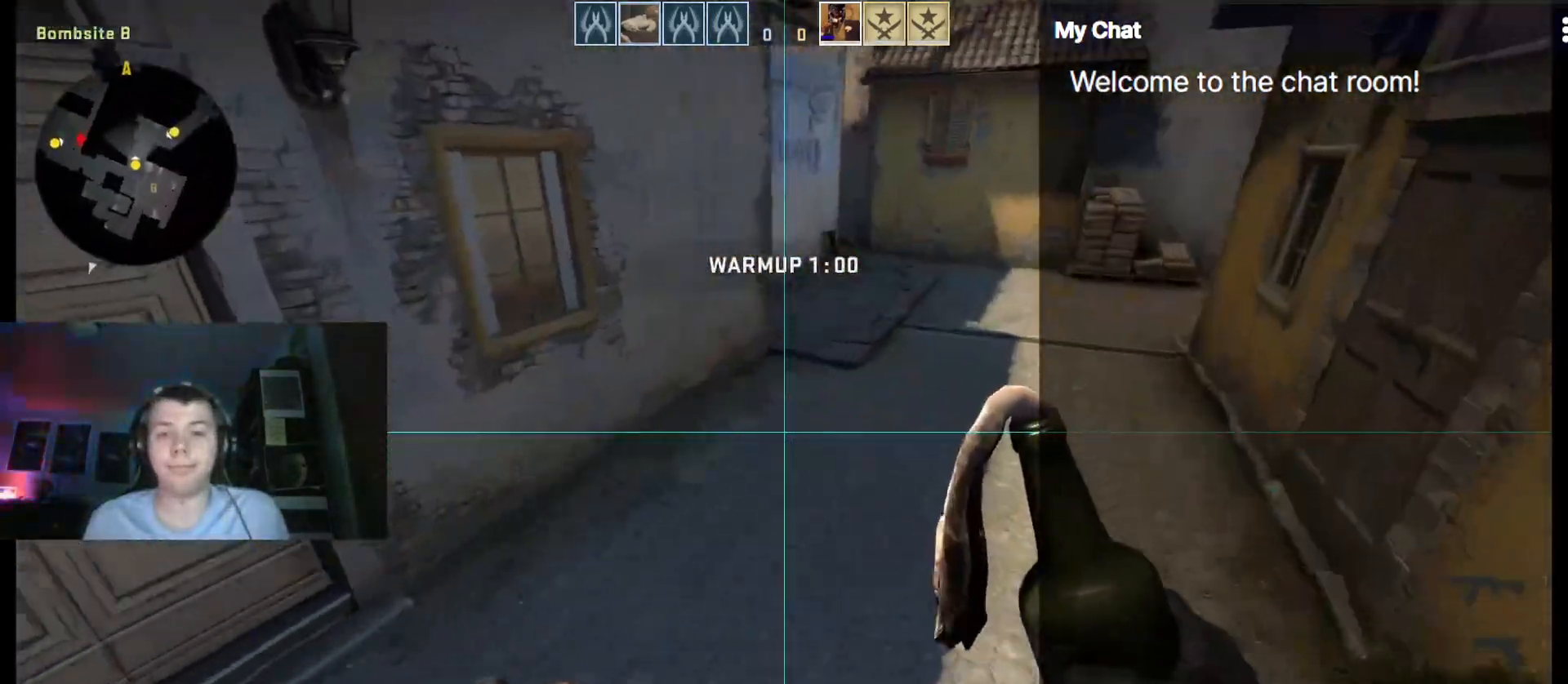
{"keys": ["d"], "events": [[300, "space", "down"], [400, "space", "up"]]}
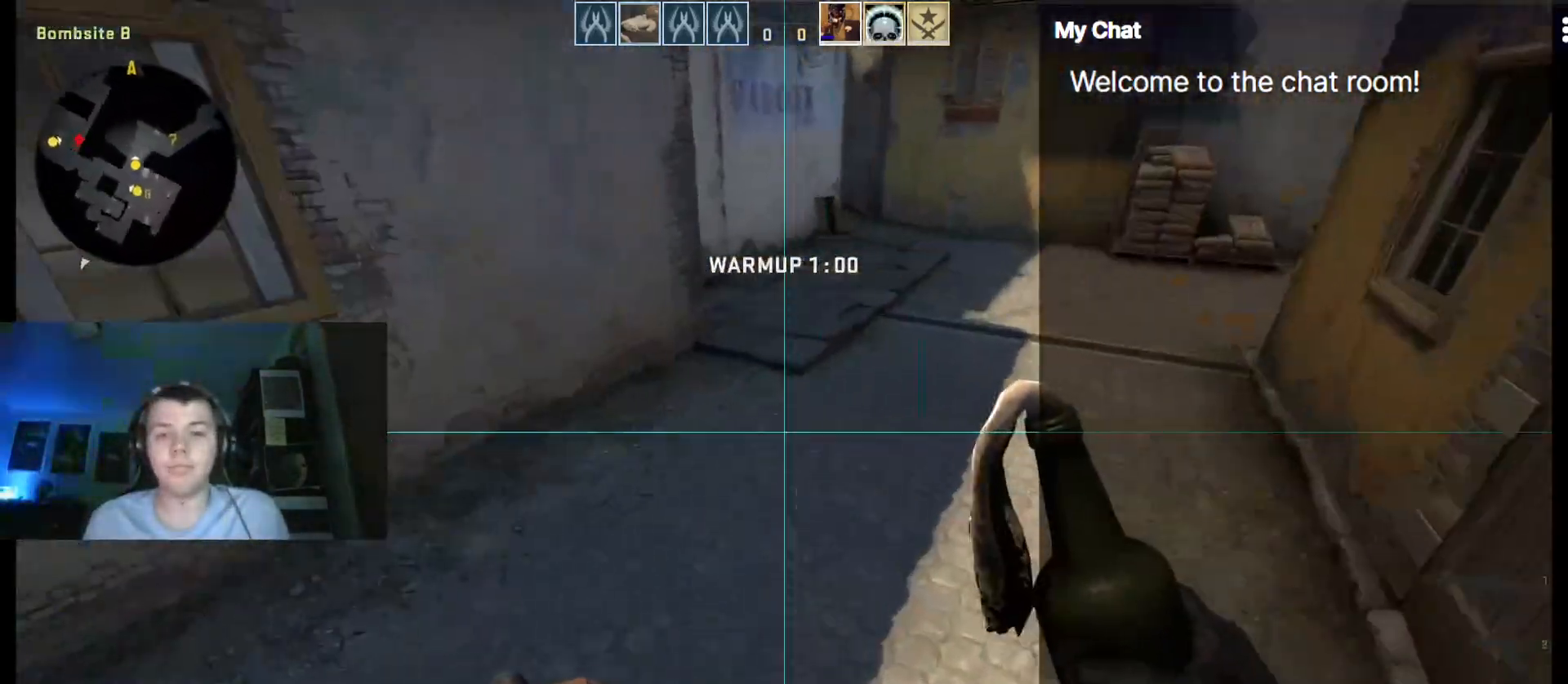
{"keys": ["d", "space"], "events": [[500, "space", "down"]]}
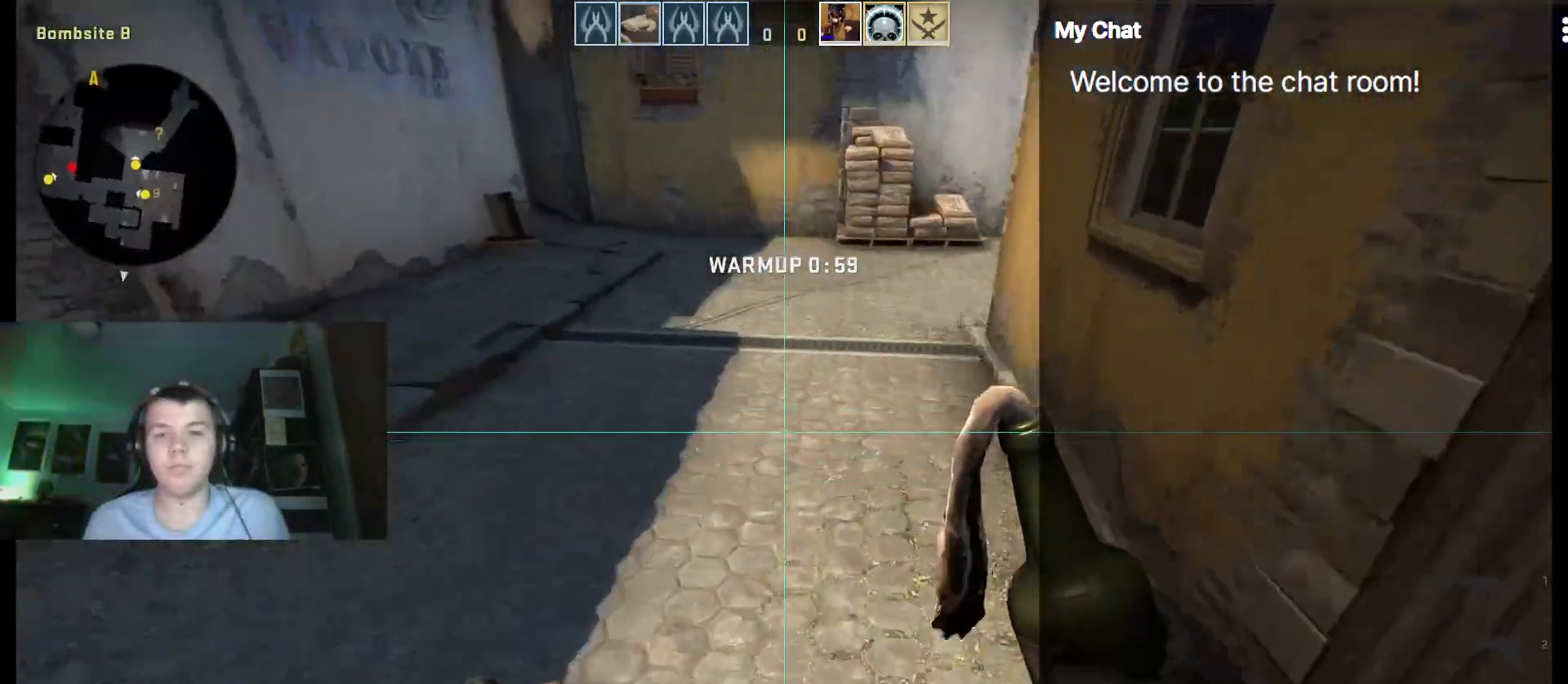
{"keys": ["d"], "events": [[83, "space", "up"]]}
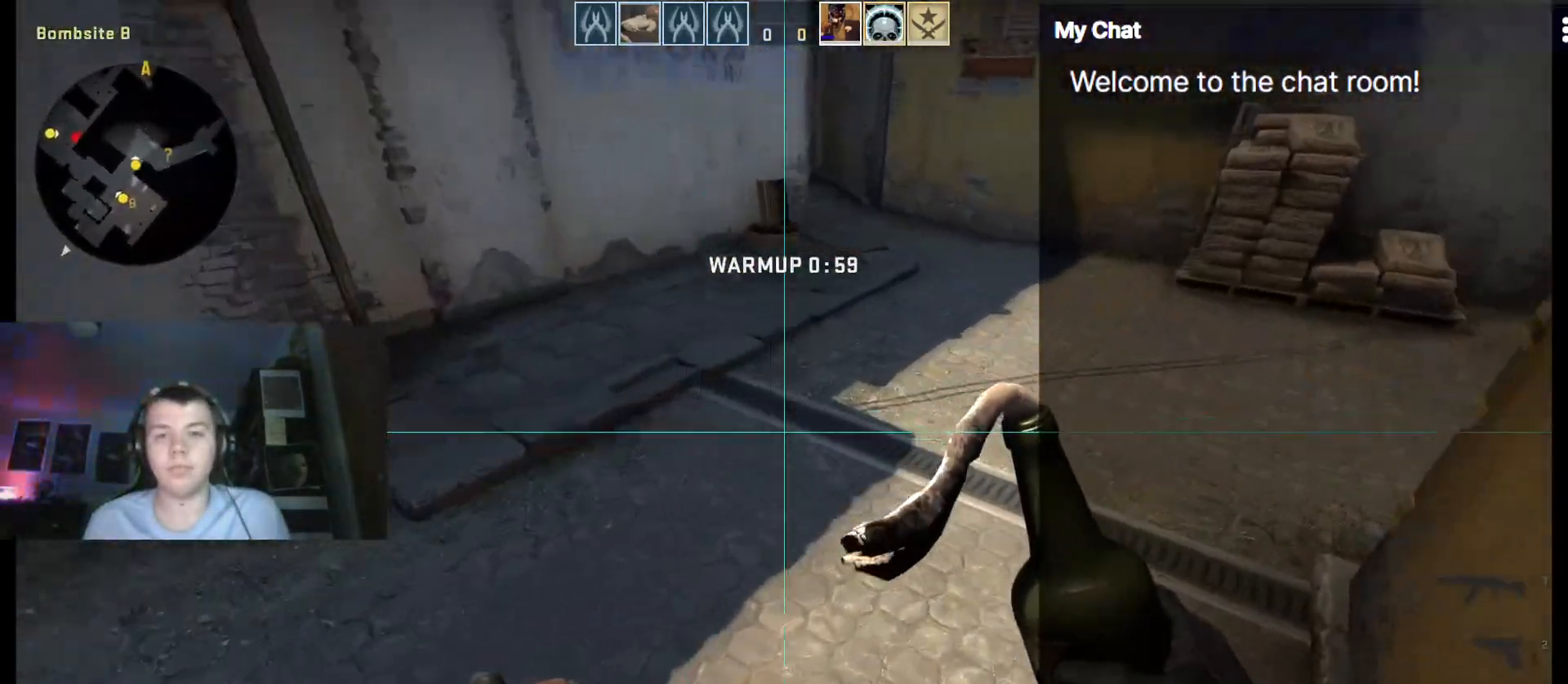
{"keys": ["d"], "events": [[150, "space", "down"], [233, "space", "up"]]}
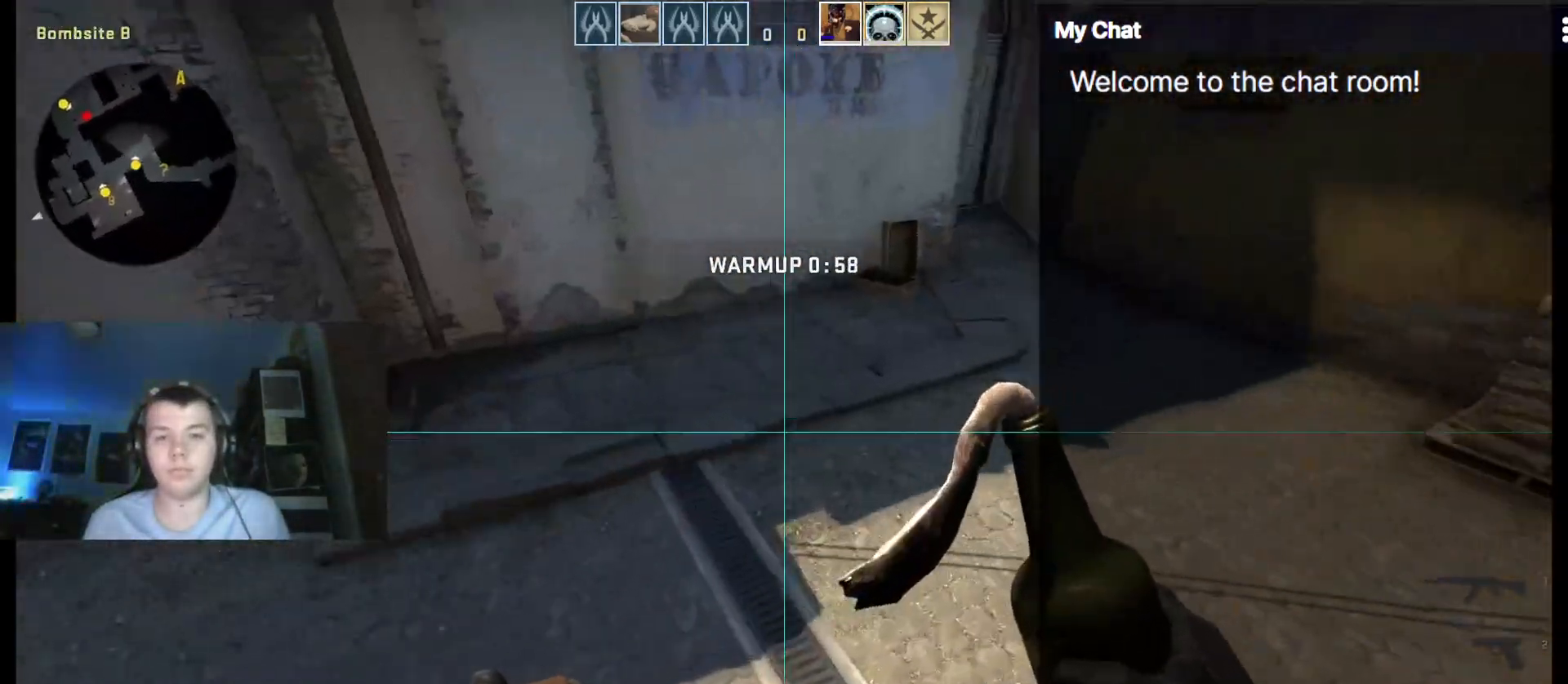
{"keys": ["d"]}
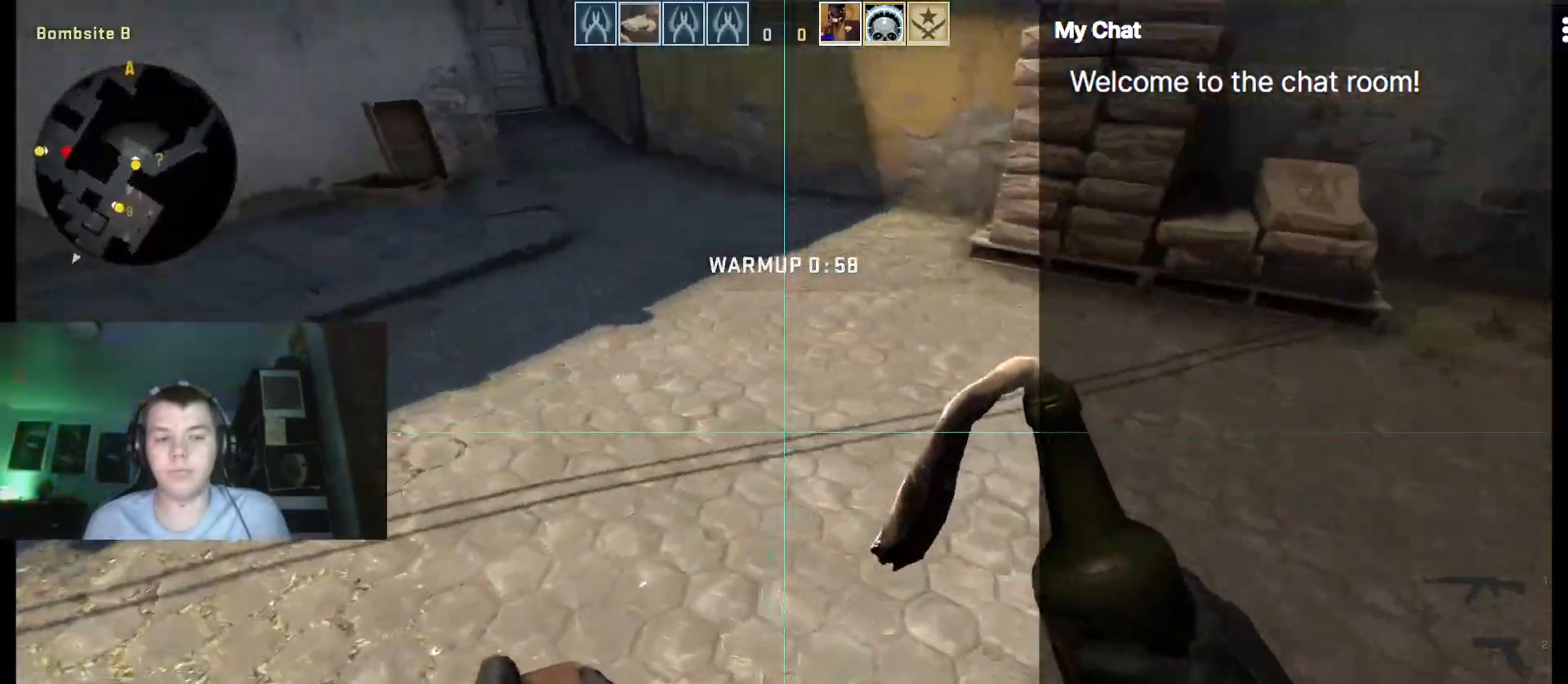
{"keys": ["d", "space"]}
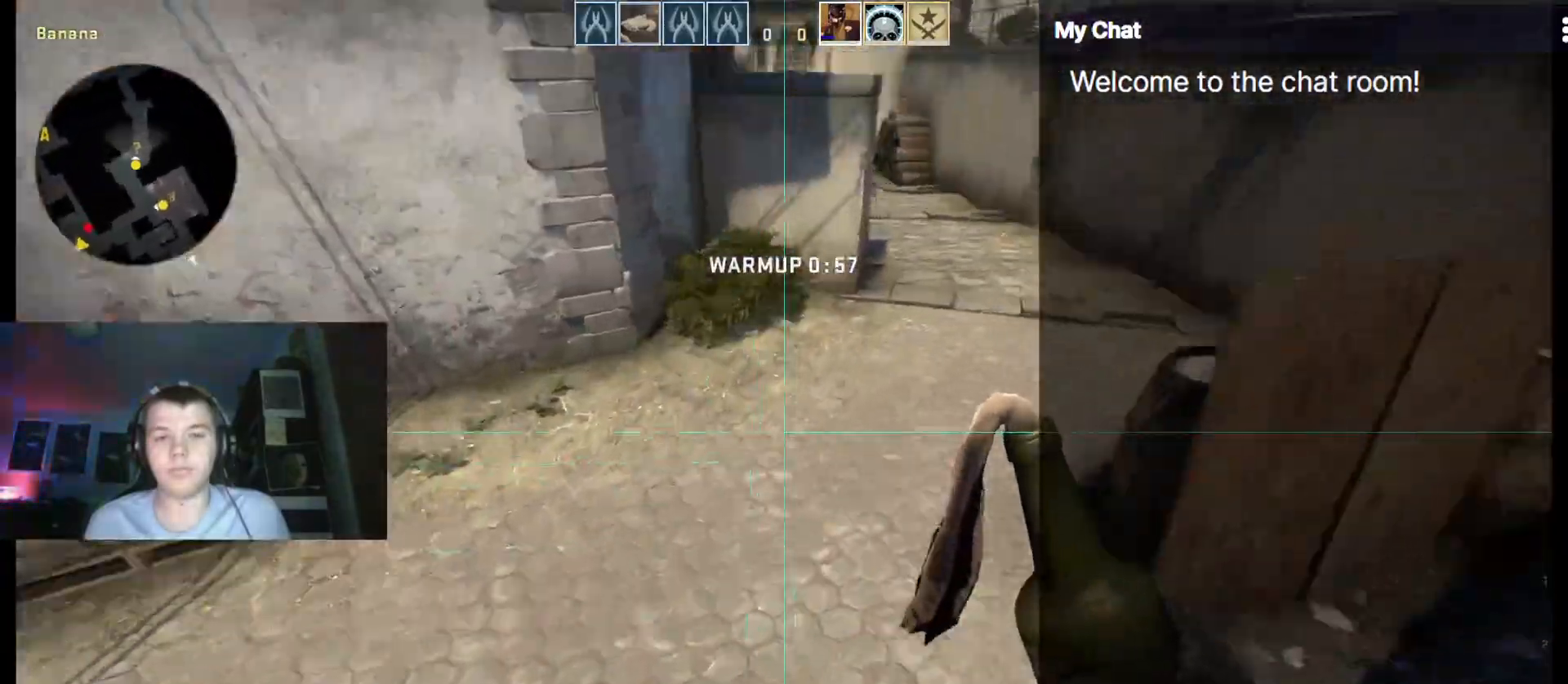
{"keys": ["d"], "events": [[33, "space", "up"], [133, "a", "down"], [133, "d", "up"], [450, "a", "up"], [450, "d", "down"]]}
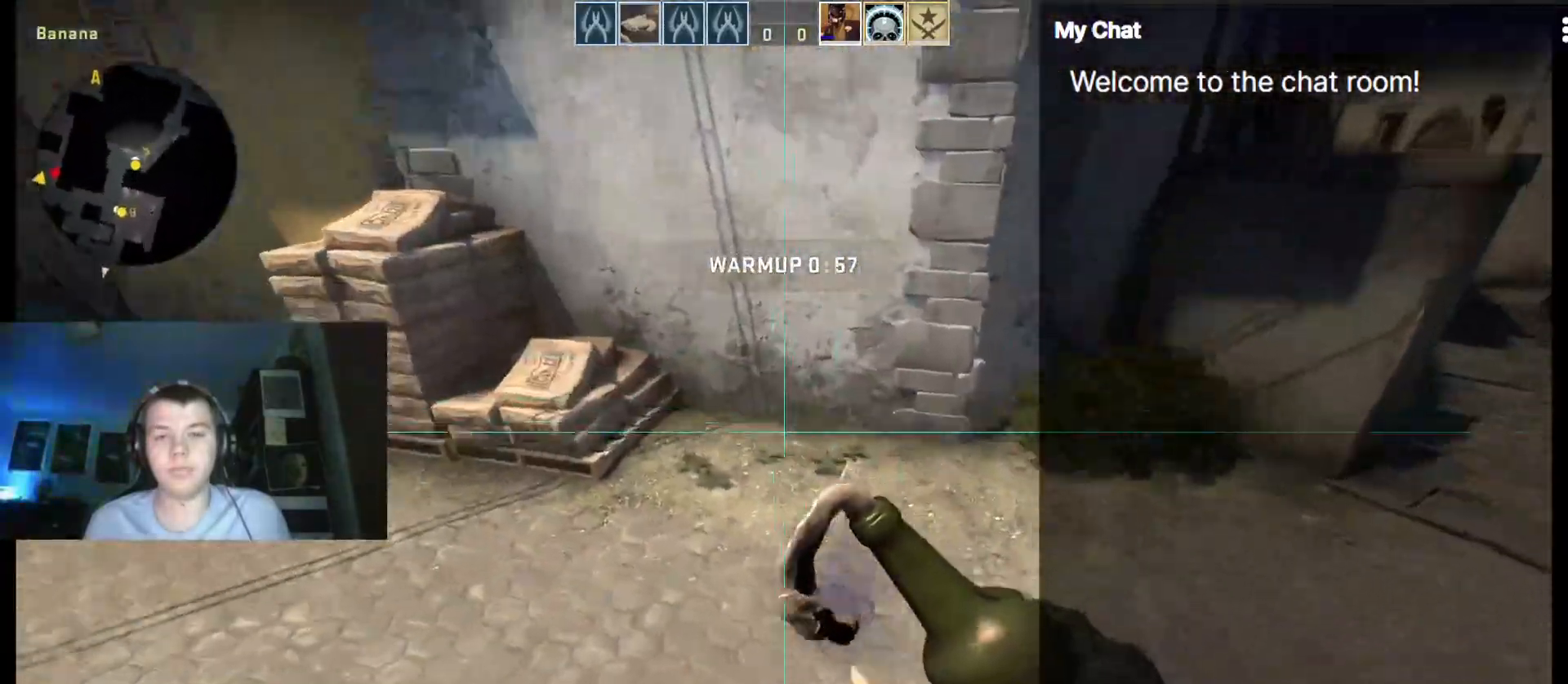
{"keys": ["d"], "events": [[183, "space", "down"], [283, "space", "up"]]}
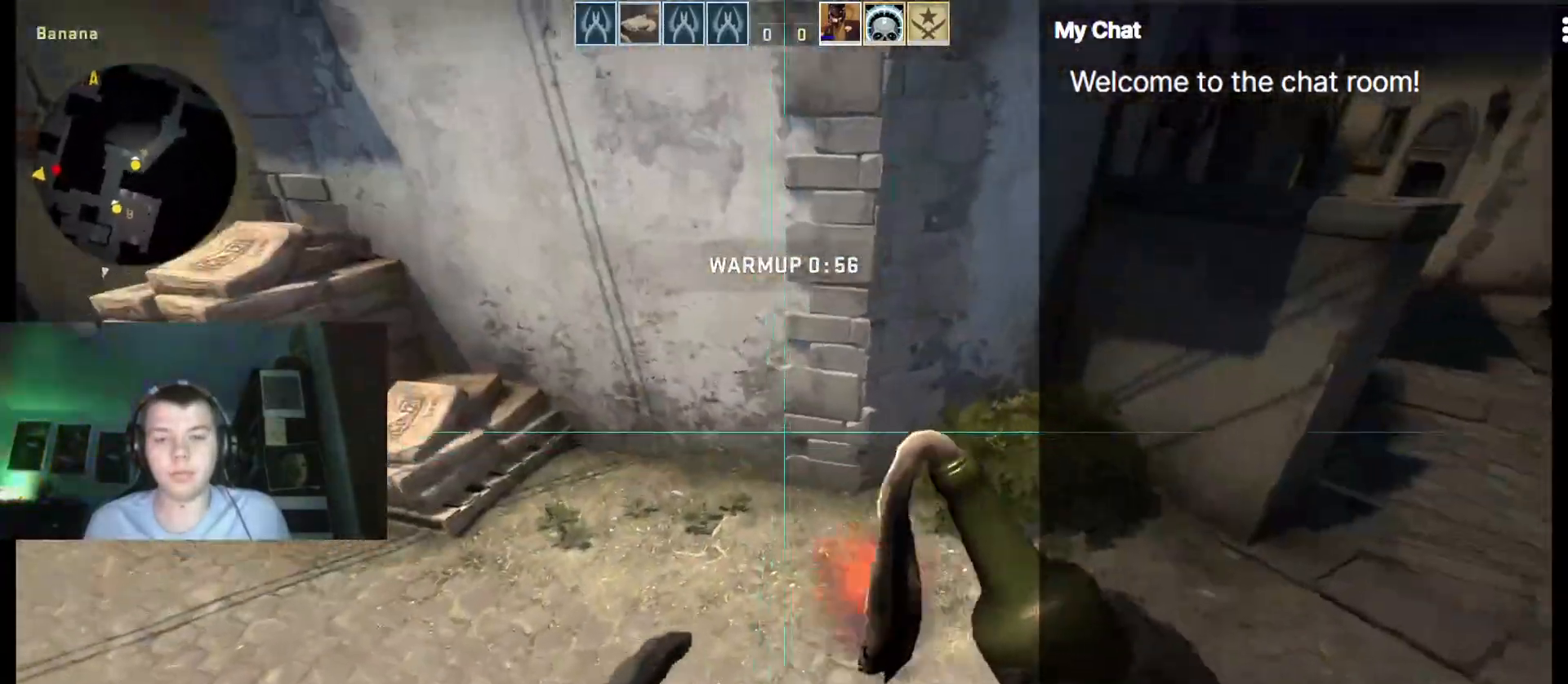
{"keys": ["d", "w"], "events": [[283, "w", "down"]]}
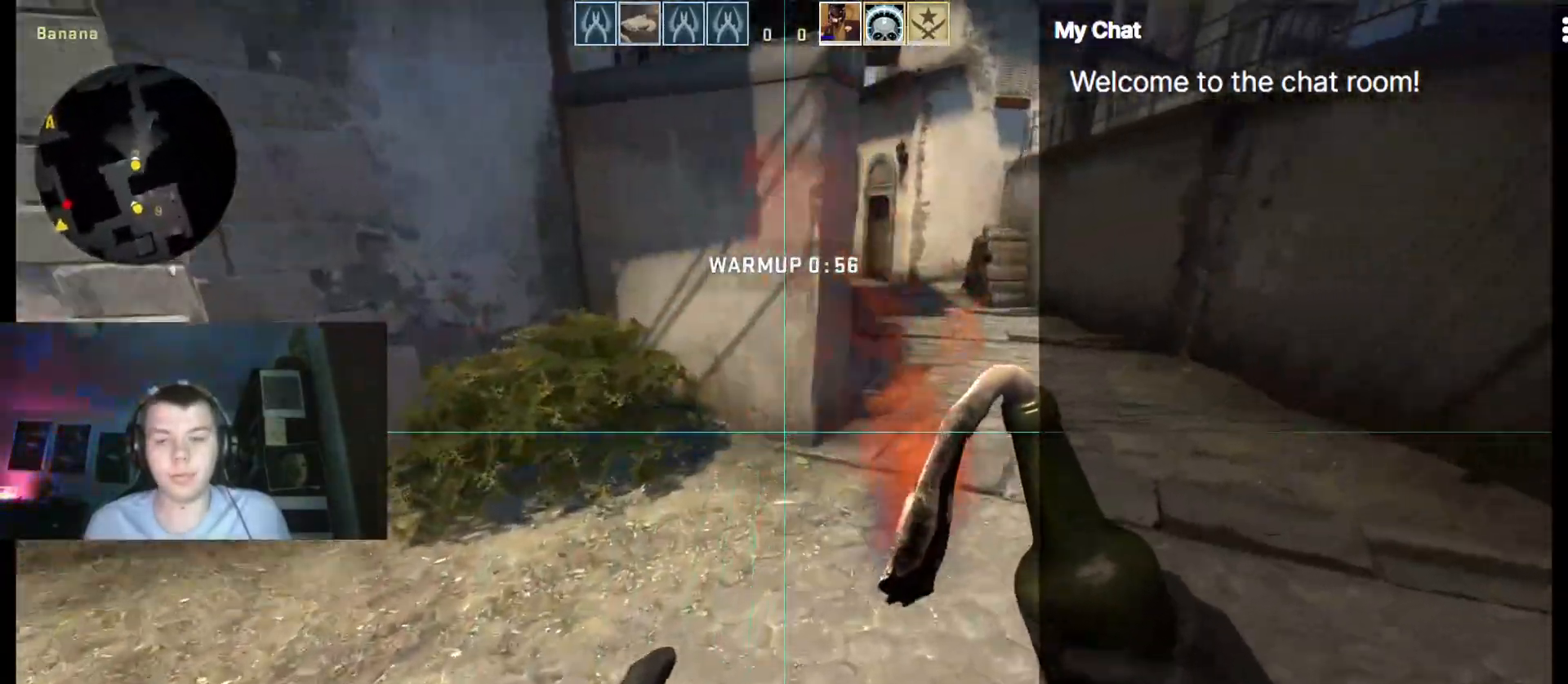
{"keys": ["a", "space"], "events": [[283, "d", "up"], [433, "space", "down"], [483, "a", "down"], [483, "w", "up"]]}
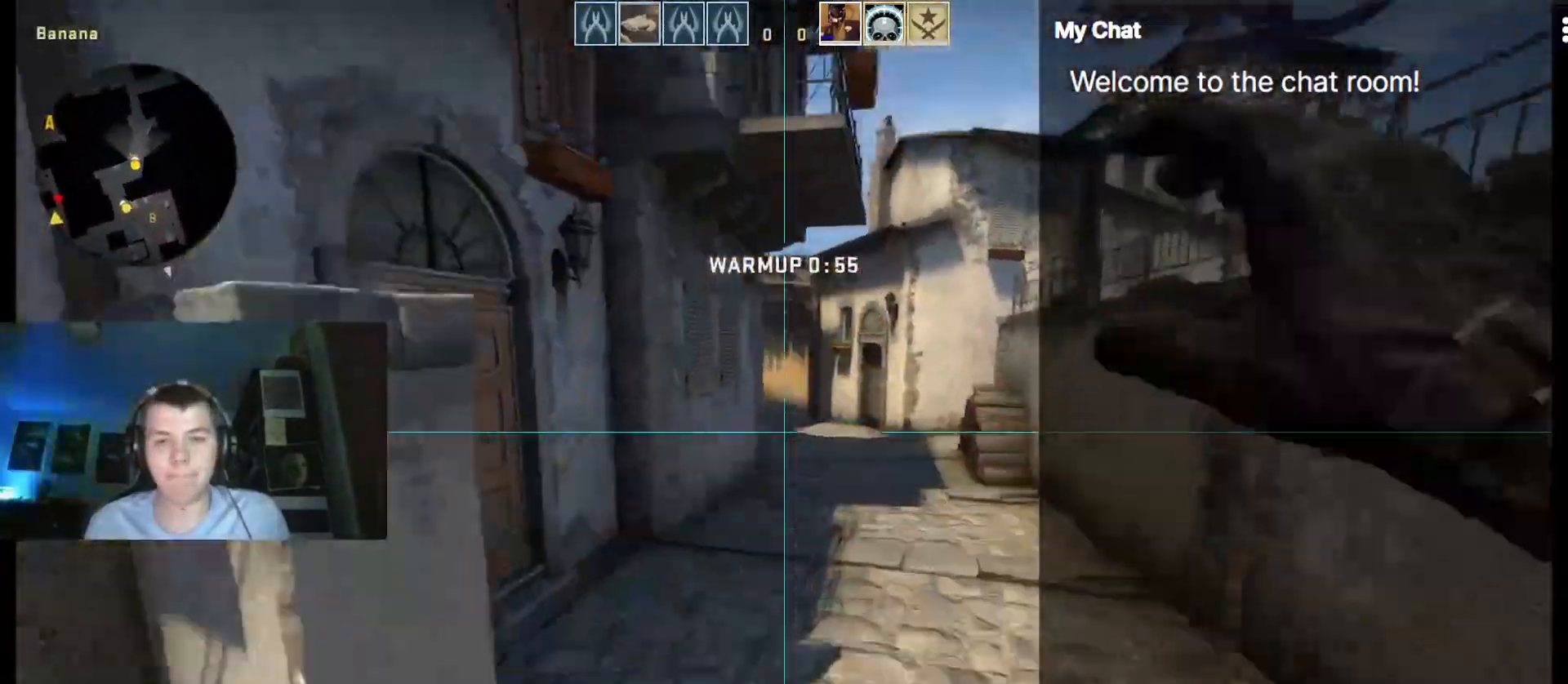
{"keys": ["d", "s"]}
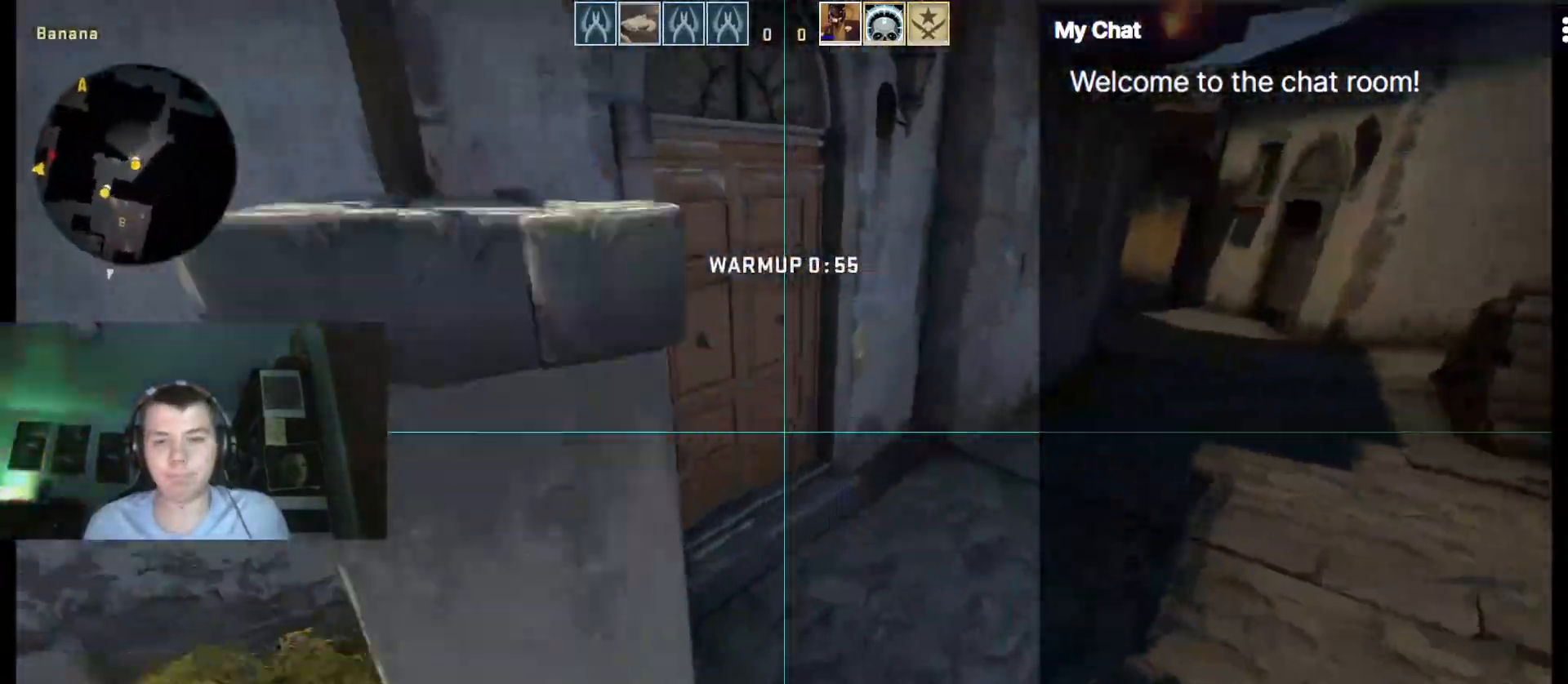
{"keys": ["a", "w"], "events": [[117, "a", "down"], [117, "d", "up"], [217, "s", "up"], [350, "w", "down"]]}
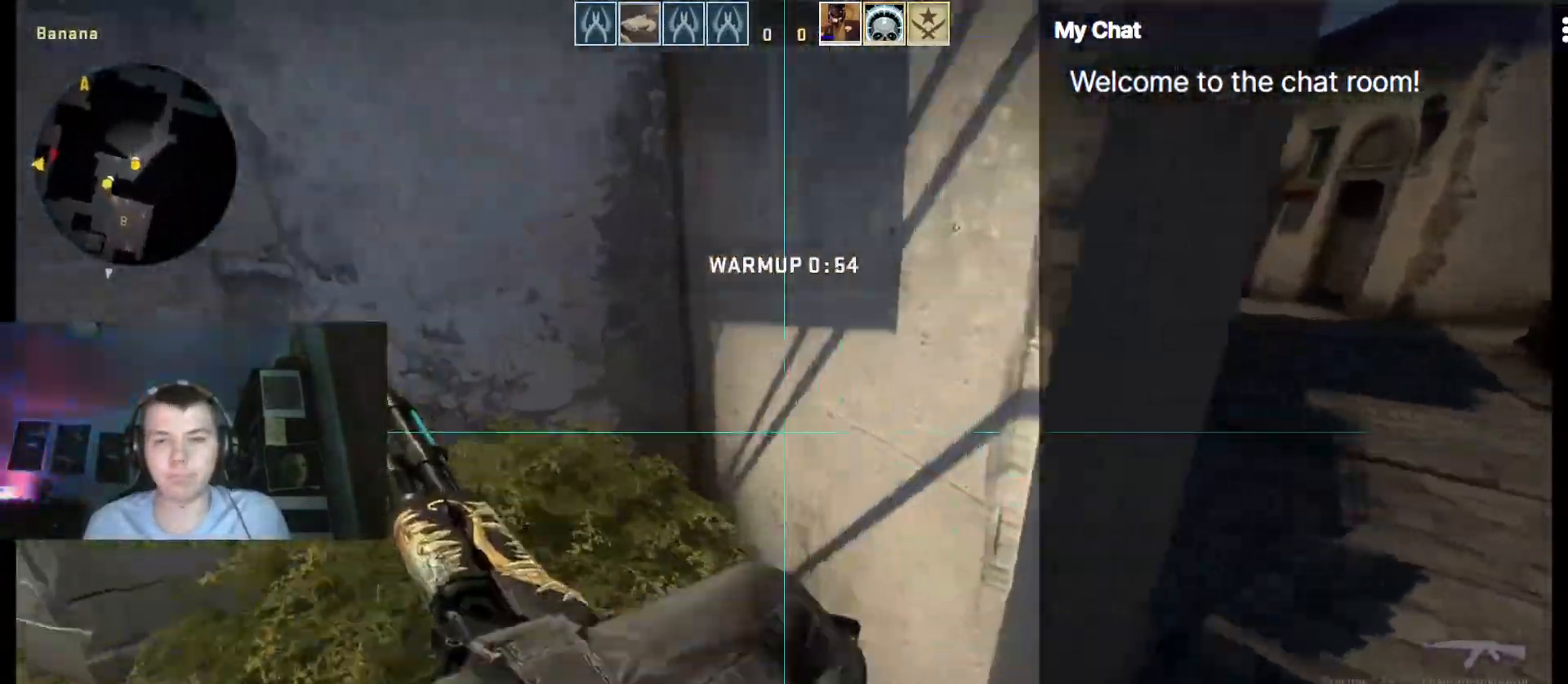
{"keys": ["a"], "events": [[83, "a", "up"], [133, "3", "down"], [183, "1", "down"], [217, "3", "up"], [217, "space", "down"], [317, "1", "up"], [367, "space", "up"], [417, "a", "down"], [450, "w", "up"]]}
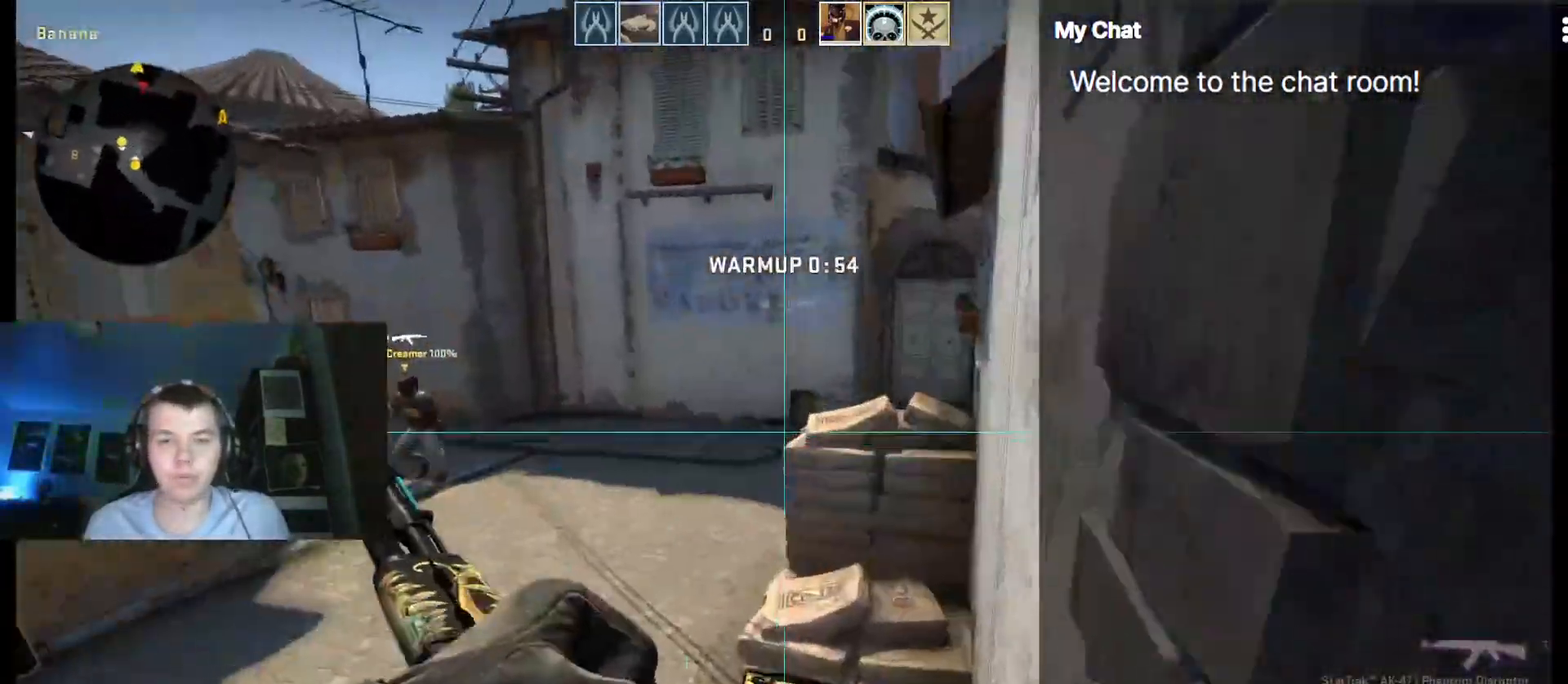
{"keys": ["a", "space"]}
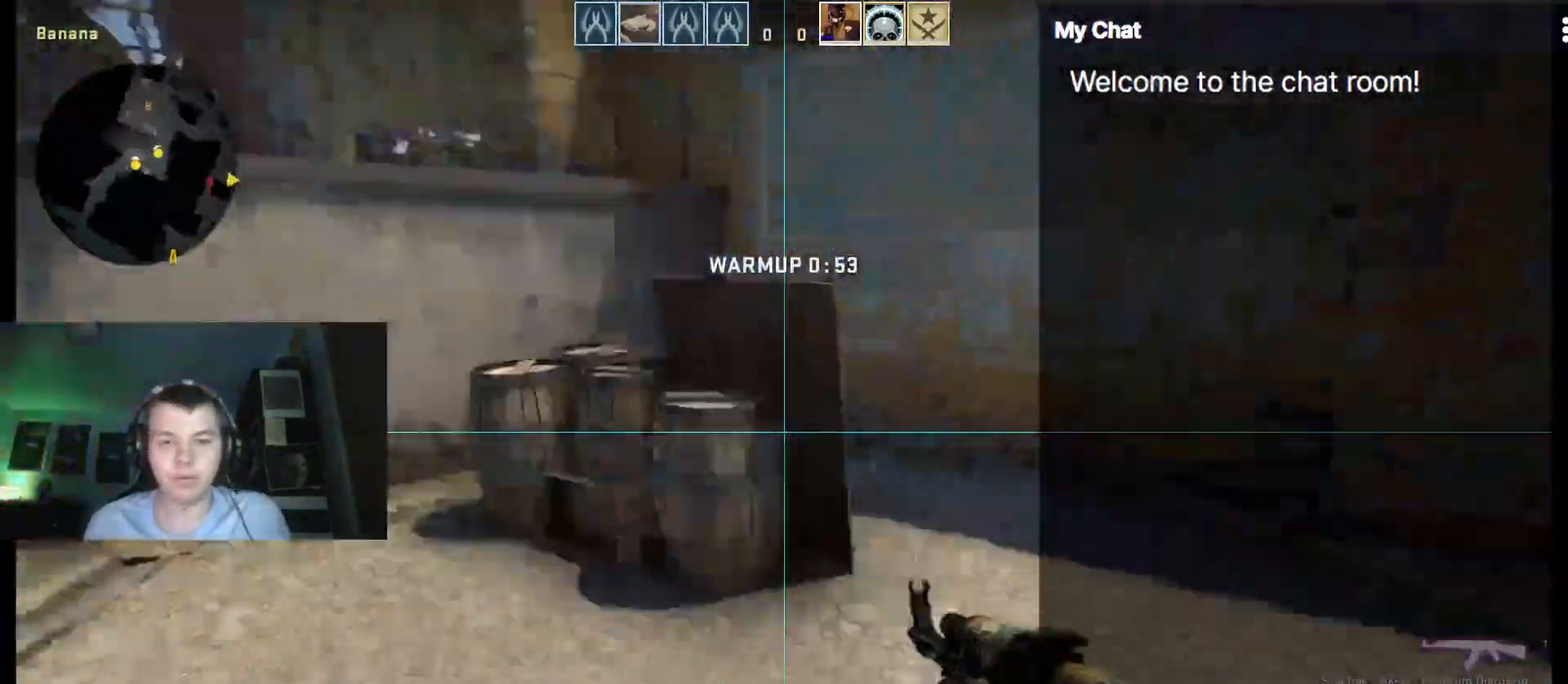
{"keys": ["d"], "events": [[67, "space", "up"], [383, "a", "up"], [483, "d", "down"]]}
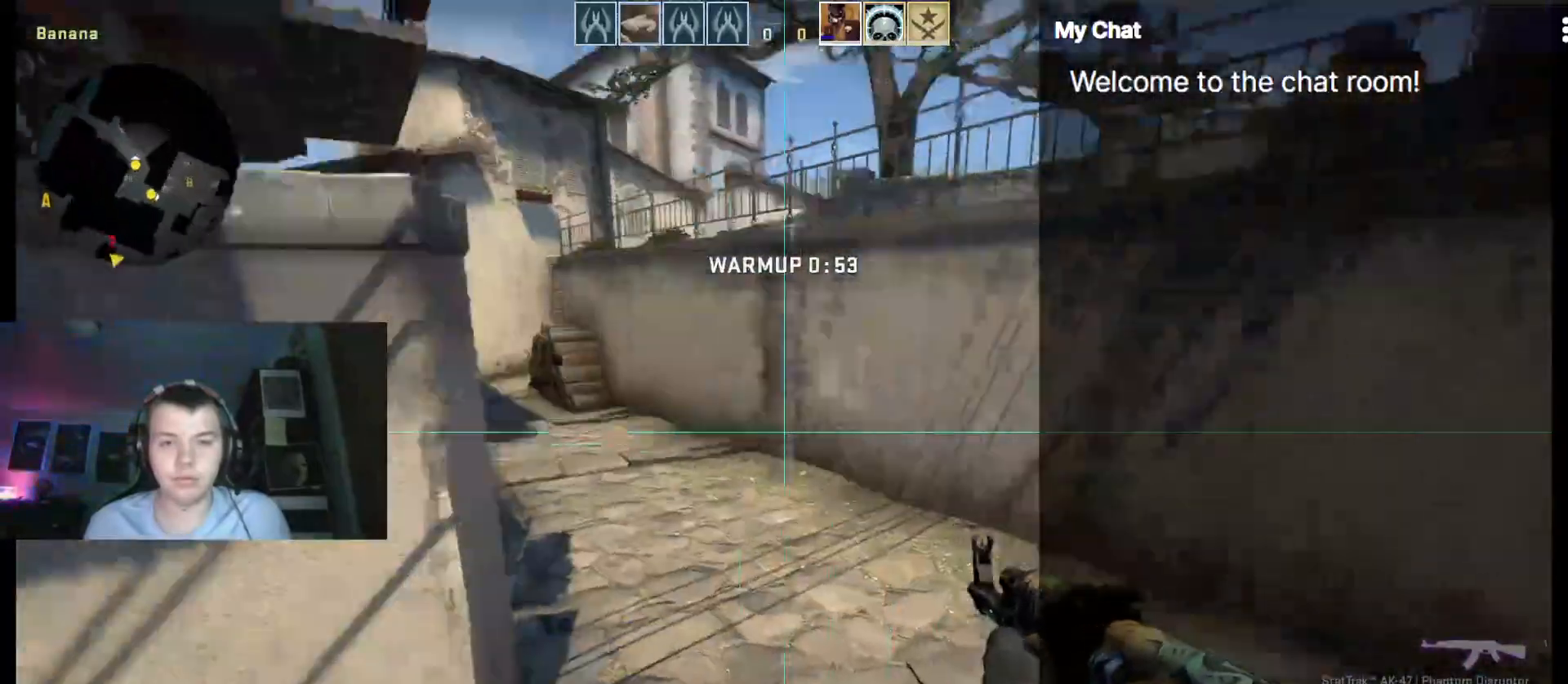
{"keys": ["a"], "events": [[167, "space", "down"], [267, "space", "up"], [400, "a", "down"], [450, "d", "up"]]}
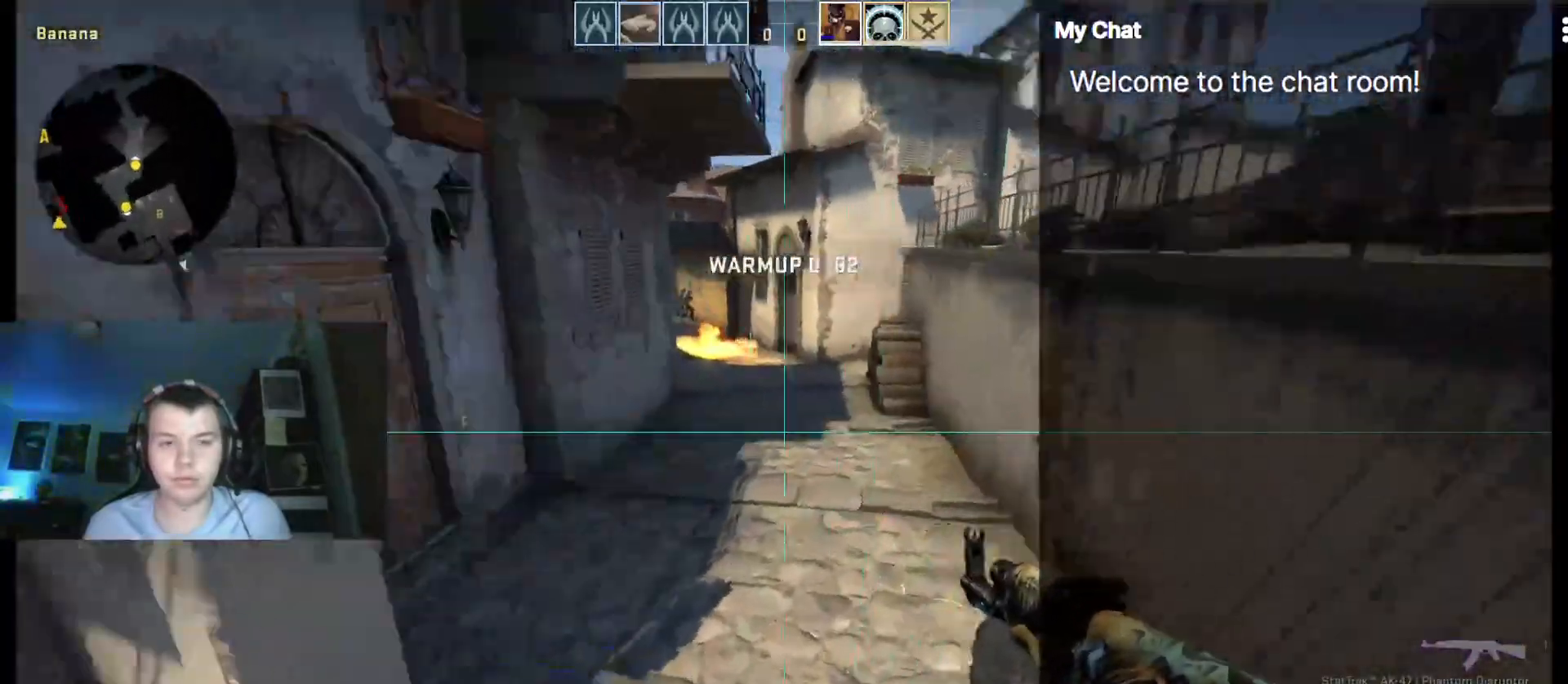
{"keys": ["a"], "events": [[83, "a", "up"], [83, "d", "down"], [350, "a", "down"], [350, "space", "down"], [400, "d", "up"], [450, "space", "up"]]}
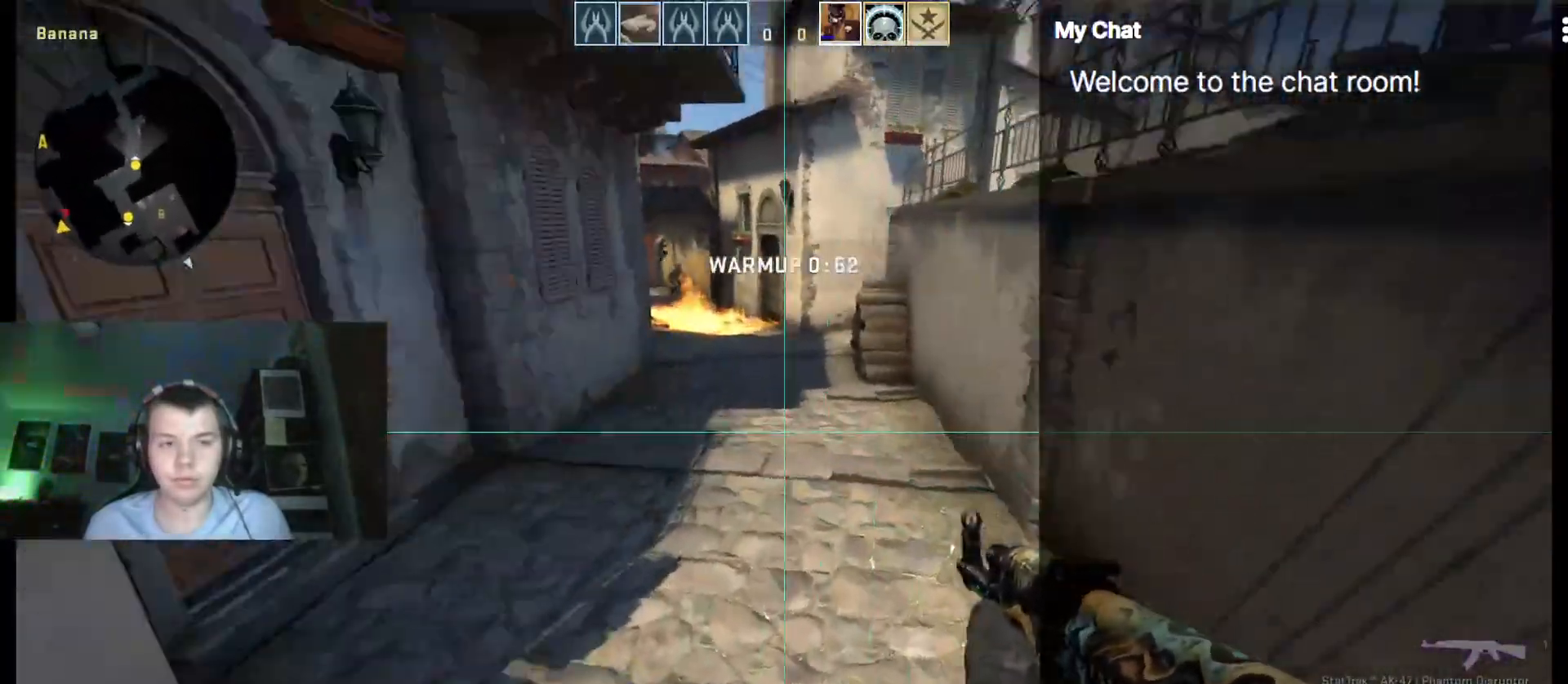
{"keys": ["a", "z"], "events": [[233, "z", "down"]]}
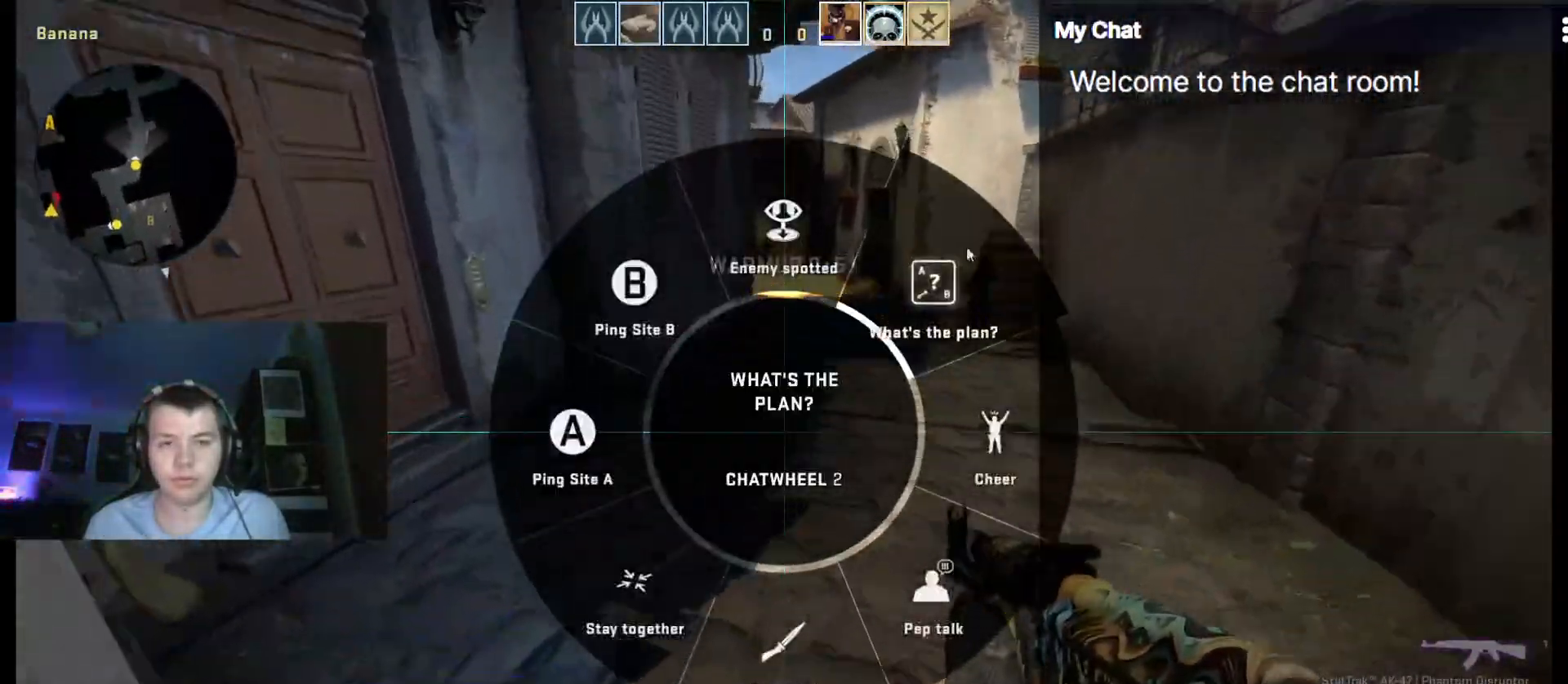
{"keys": ["w"], "events": [[50, "z", "up"], [150, "w", "down"], [383, "a", "up"]]}
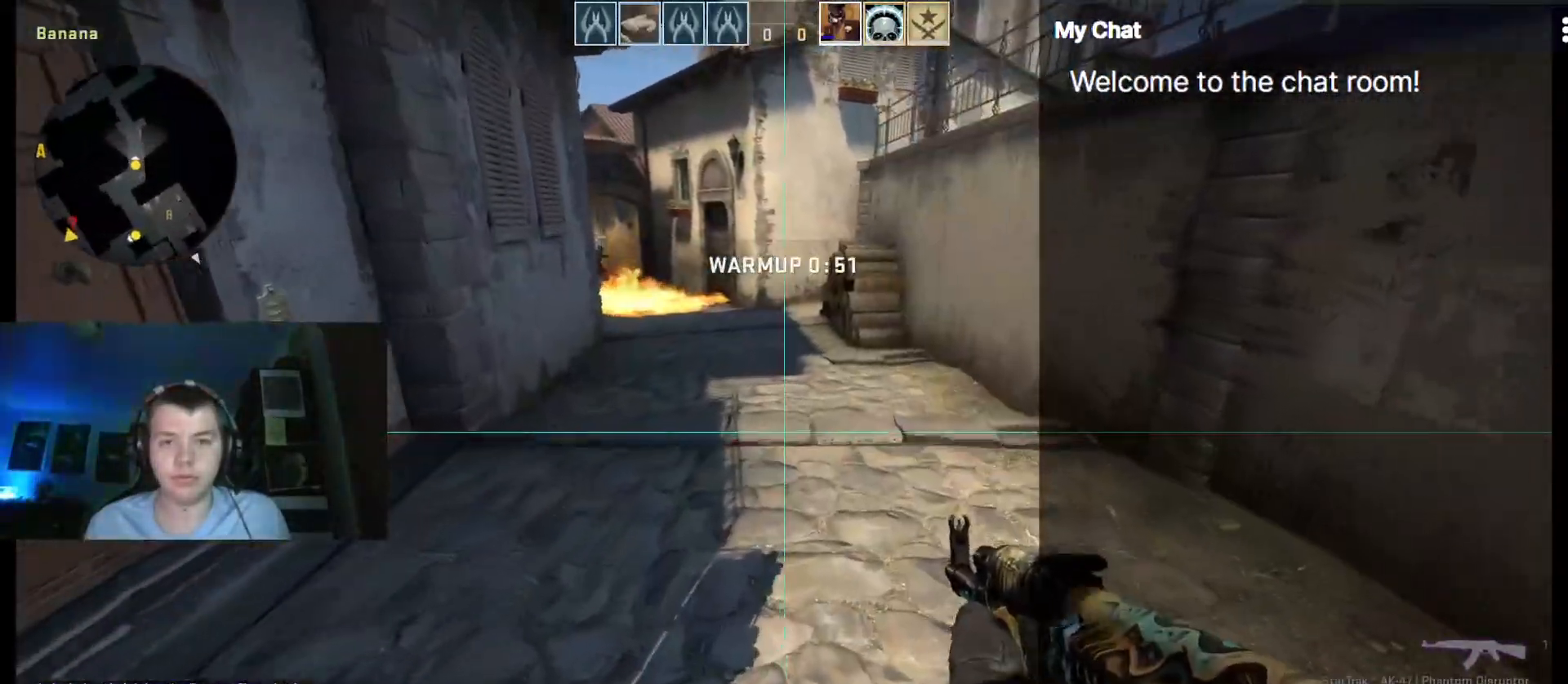
{"keys": ["a", "w"], "events": [[67, "a", "down"]]}
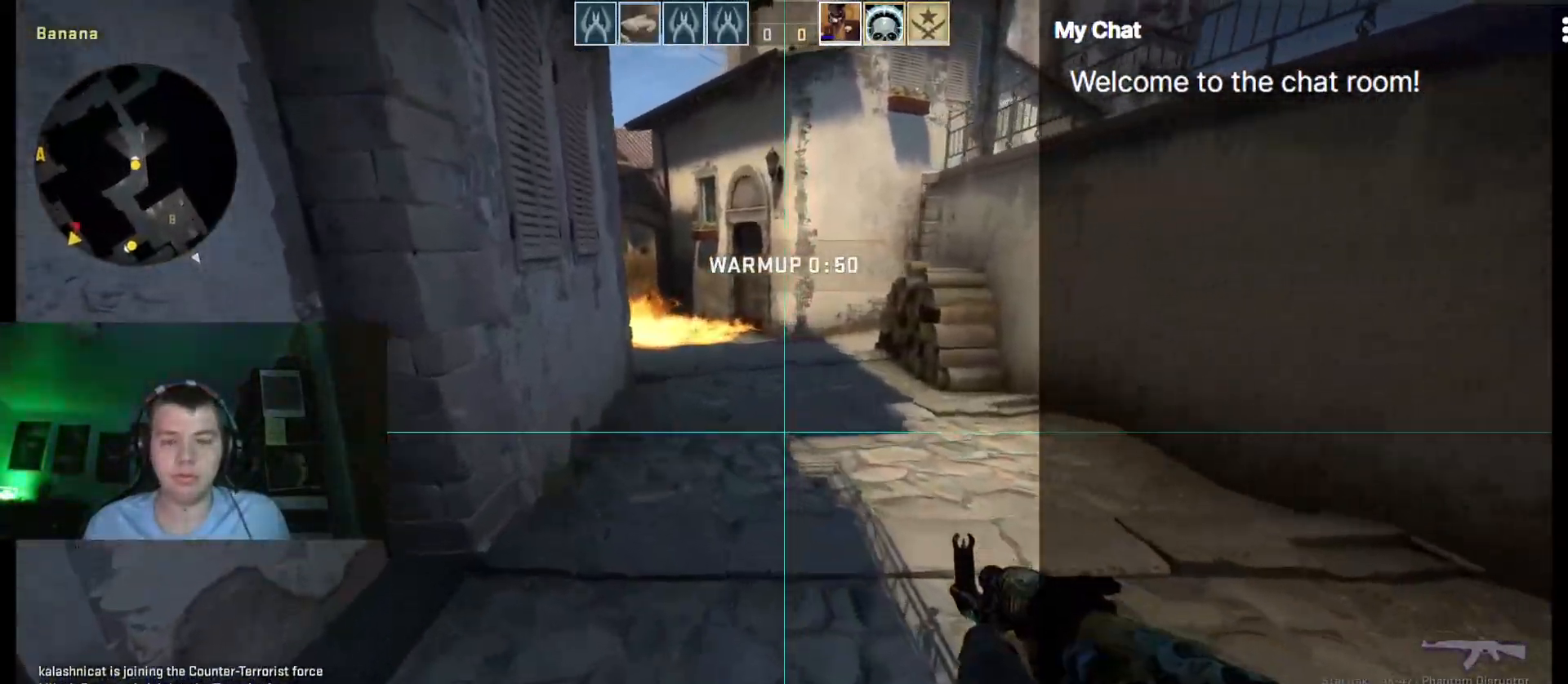
{"keys": ["w"], "events": [[67, "a", "up"]]}
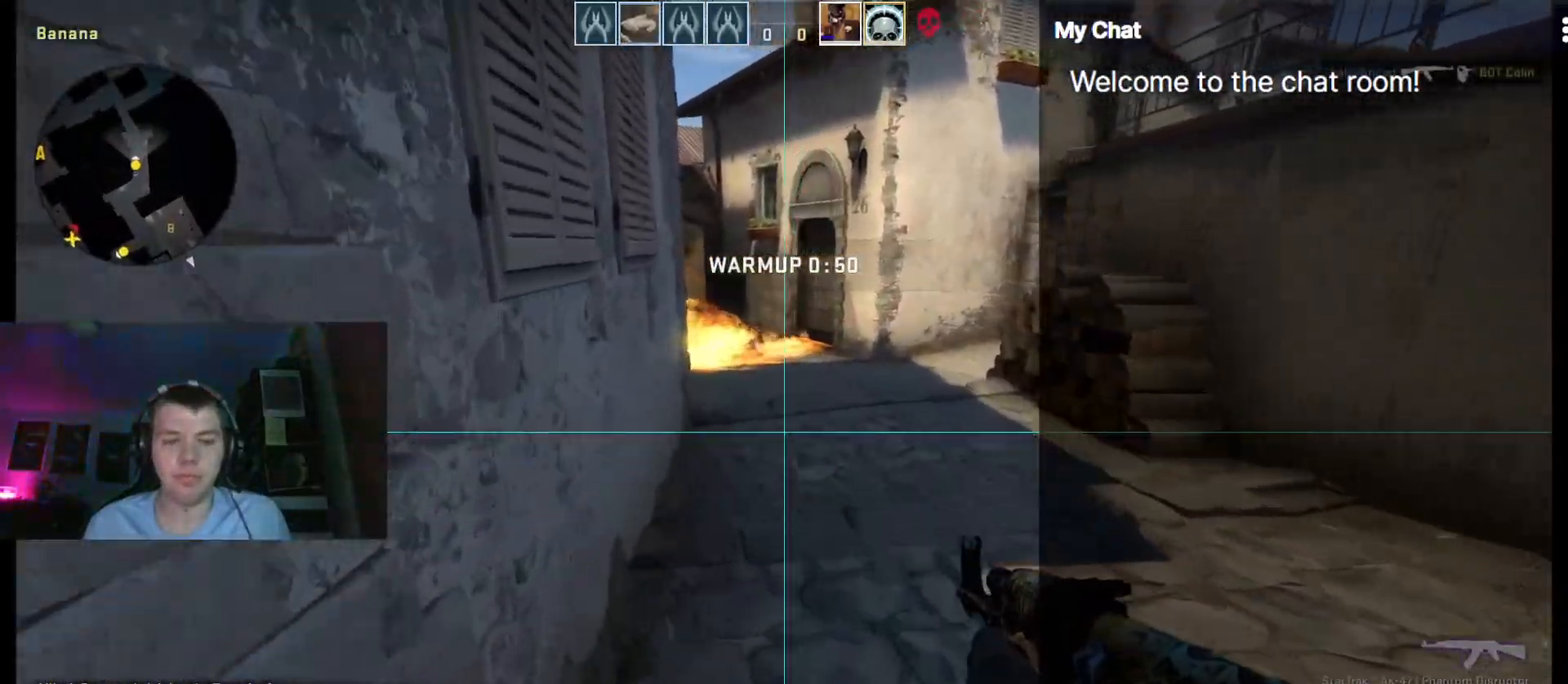
{"keys": ["a", "space", "w"], "events": [[450, "a", "down"], [450, "space", "down"]]}
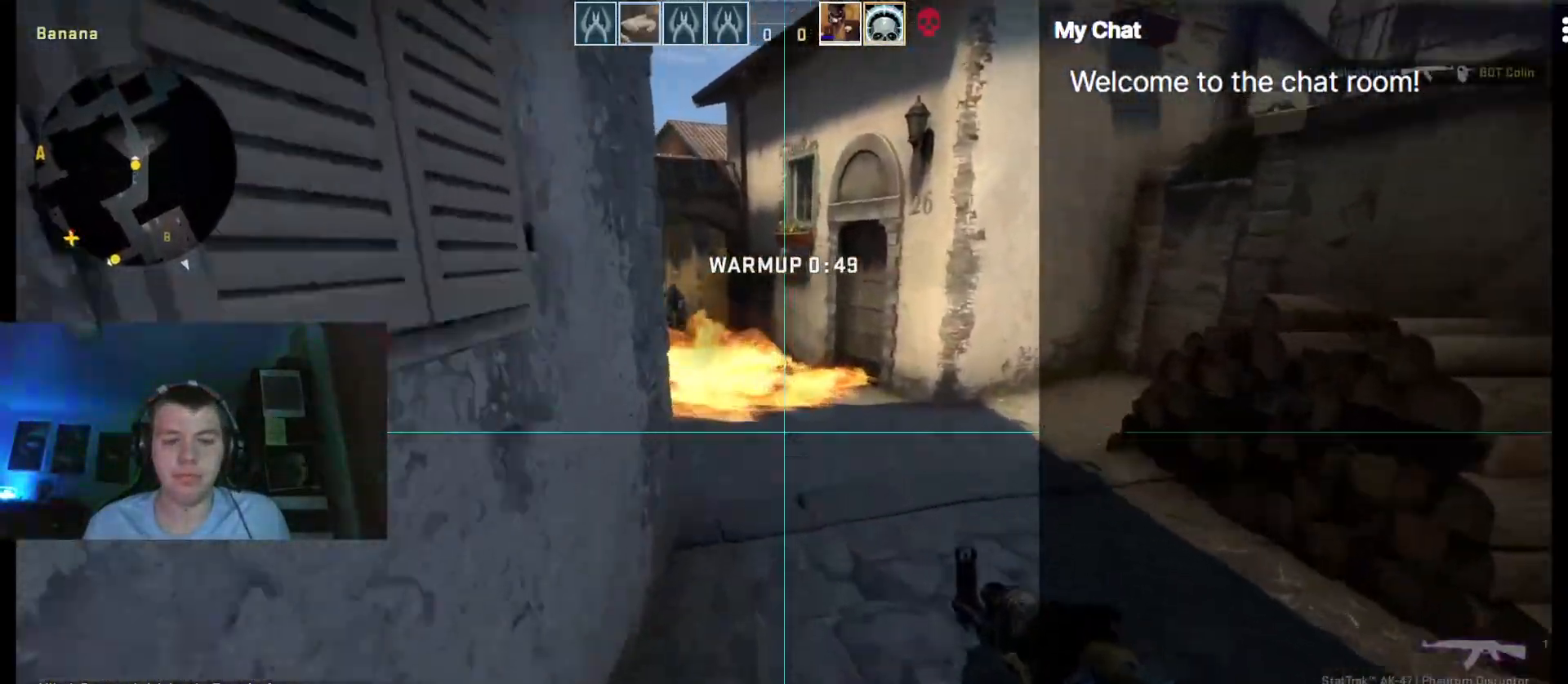
{"keys": ["w", "z"], "events": [[83, "space", "up"], [133, "a", "up"], [233, "z", "down"]]}
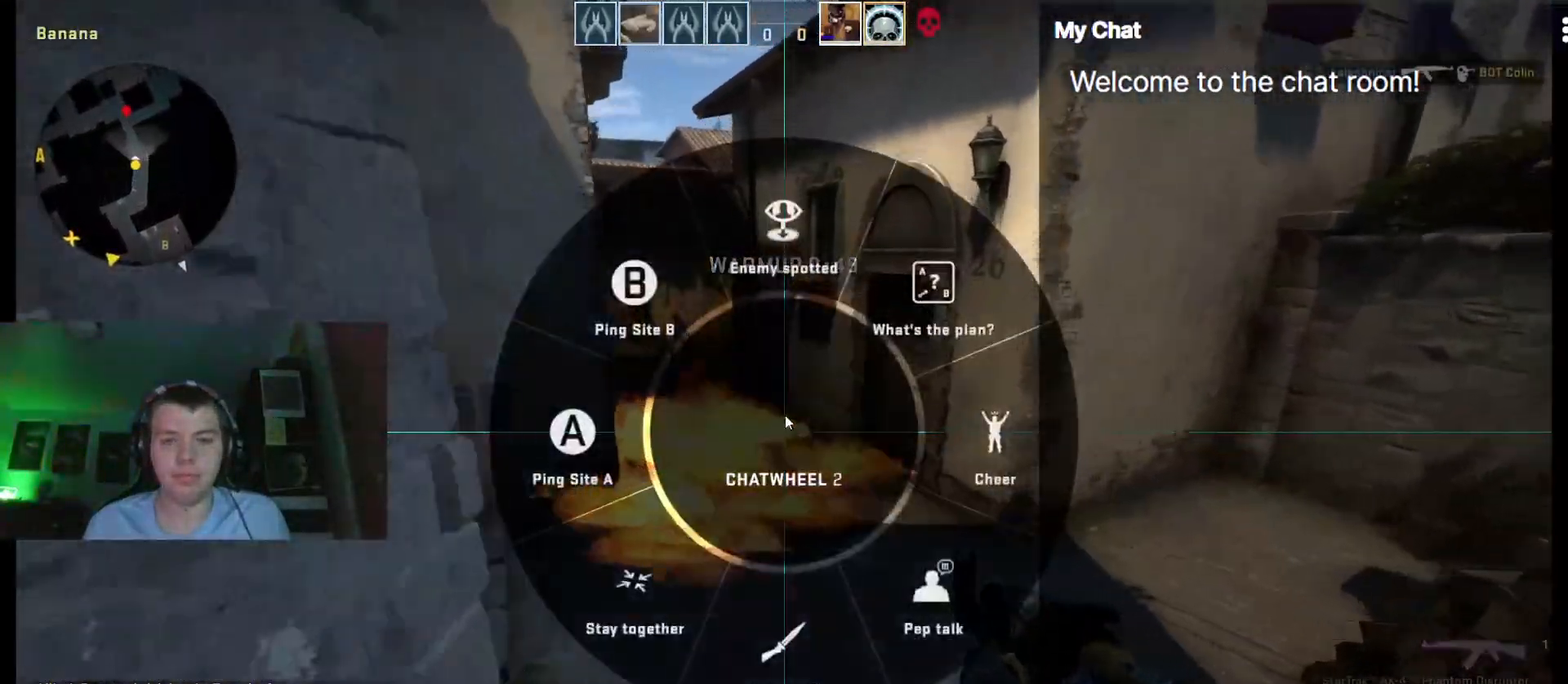
{"keys": ["w"], "events": [[333, "z", "up"]]}
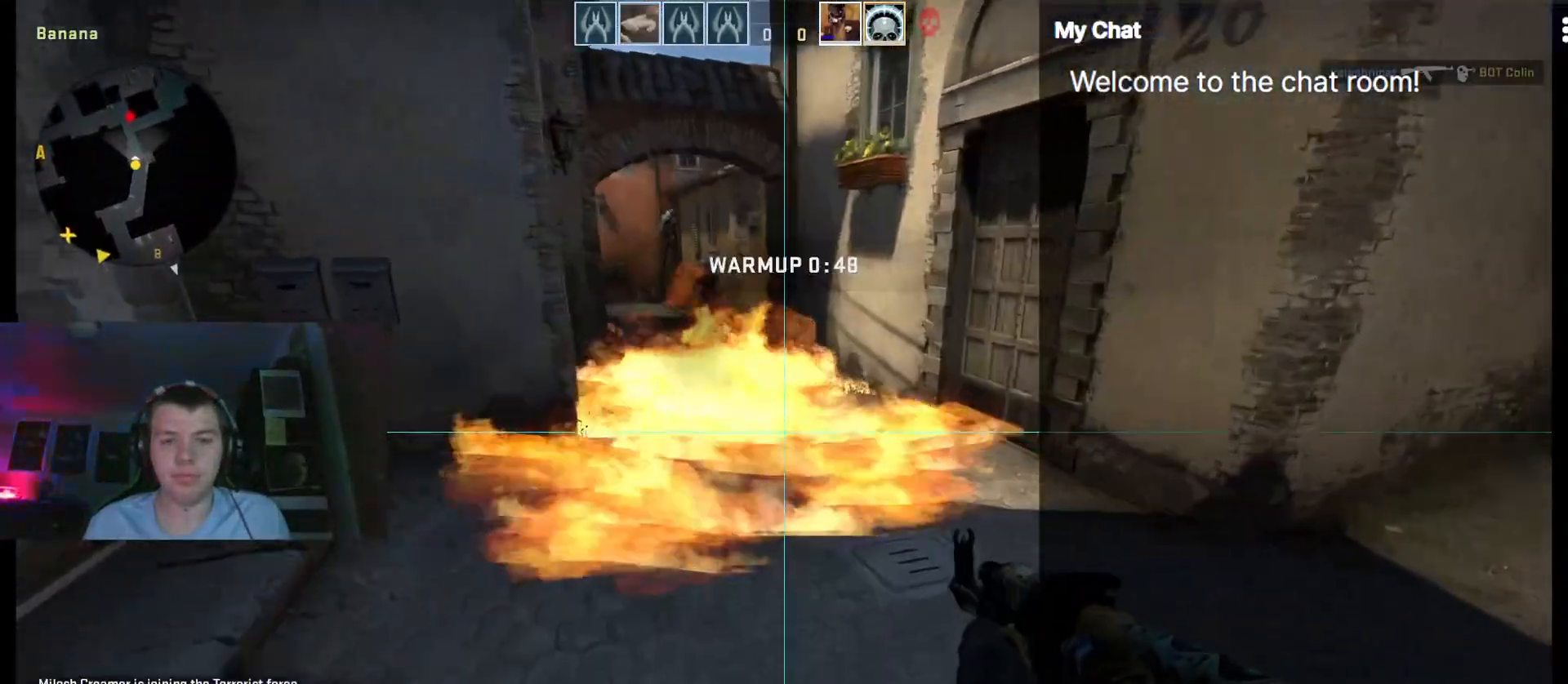
{"keys": ["ctrl_l"], "events": [[17, "w", "up"], [383, "ctrl_l", "down"]]}